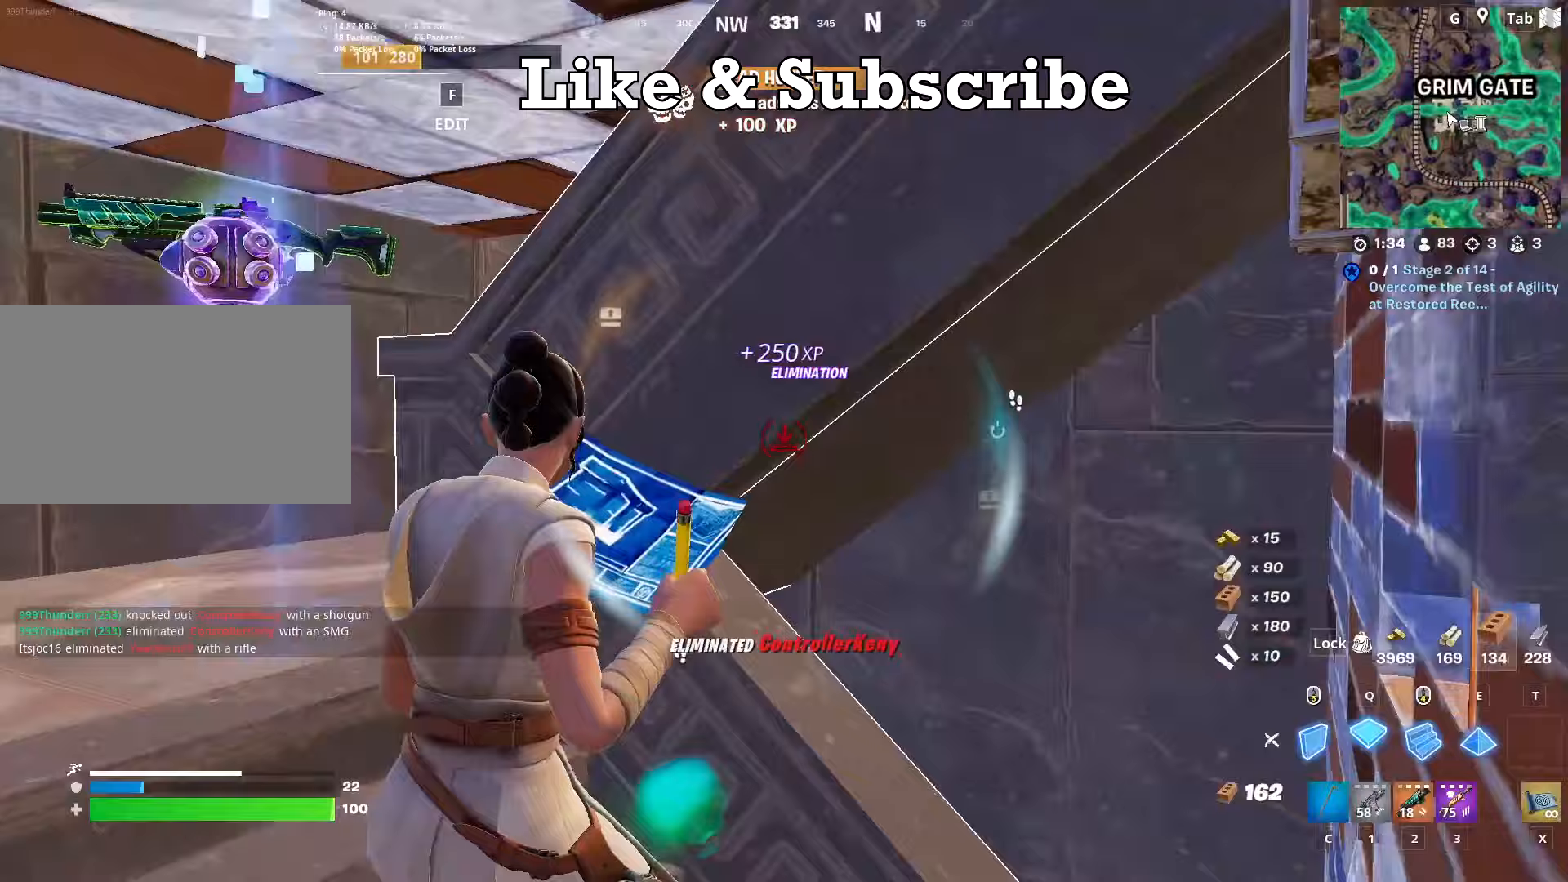
Gameplay with keyboard and mouse; each line is a JSON object with the keys and mouse buttons held at the frame after it (dt_ms = milliseconds from this image to that frame). "events" lists presses ("down") and releases ("up") of "1", "2", "3", "4", "5", "a", "alt", "c", "caps_lock", "ctrl", "d", "e", "f", "g", "q", "r", "s", "shift", "space", "t", "tab", "v", "w", "x", "z", "mouse_left", "mouse_wheel" and "mouse_right" between this image and that frame as [ms after this image, input, new state], when the widget could be followed in between. "mouse_left", "mouse_wheel", "mouse_right" = the "left", "wheel", "right" buttons of the "mouse" list. No other keys are recorded. "wheel" means that the mouse wheel is clicked or scrolled. "mouse_move" is the direction in which the mouse moves at that frame (one of eight, or "still"), when it could be read.
{"dt_ms": 417, "keys": ["w"], "mouse": [], "mouse_move": "up", "events": [[117, "4", "down"], [200, "4", "up"], [200, "a", "up"], [300, "w", "down"]]}
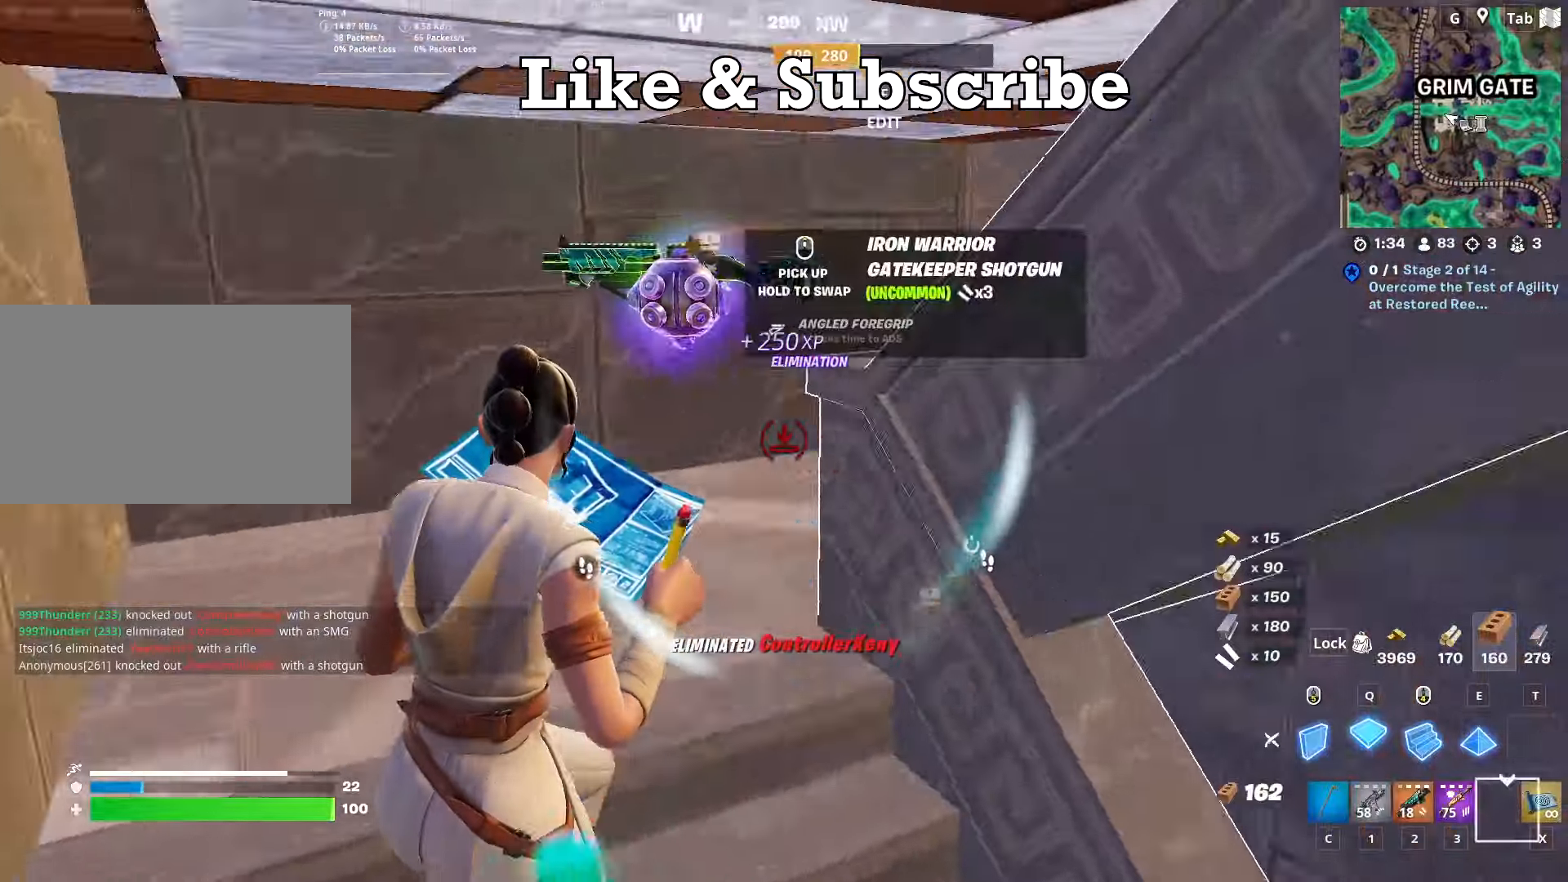
{"dt_ms": 501, "keys": ["a"], "mouse": [], "mouse_move": "right", "events": [[167, "w", "up"], [200, "mouse_wheel", "down"], [250, "c", "down"], [250, "mouse_wheel", "up"], [350, "a", "down"], [350, "c", "up"]]}
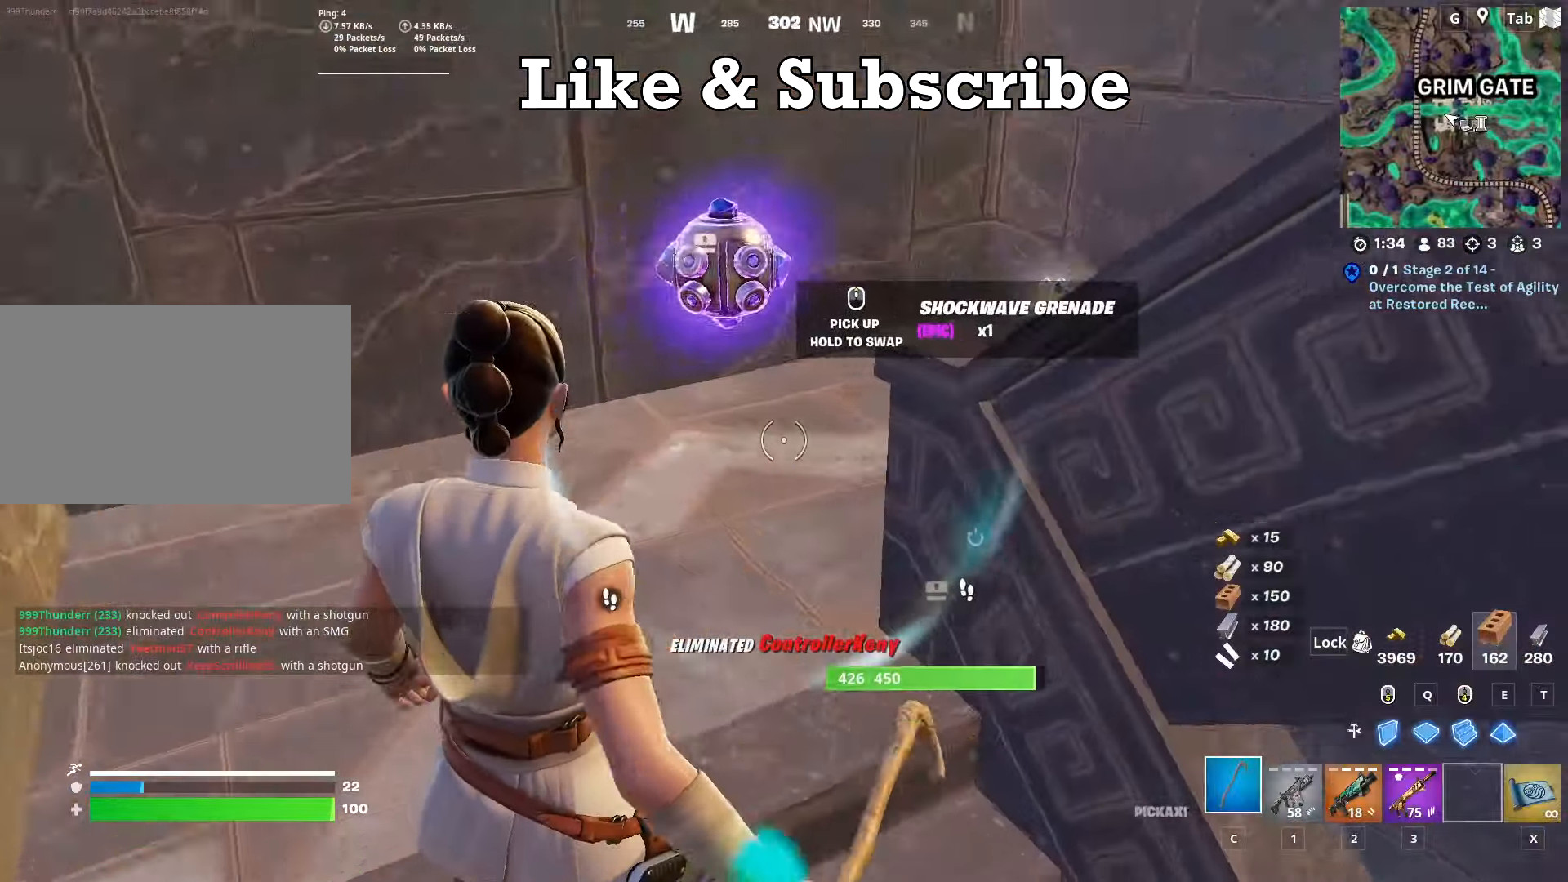
{"dt_ms": 500, "keys": ["a"], "mouse": [], "mouse_move": "right", "events": [[50, "w", "down"], [233, "w", "up"], [367, "4", "down"], [500, "4", "up"]]}
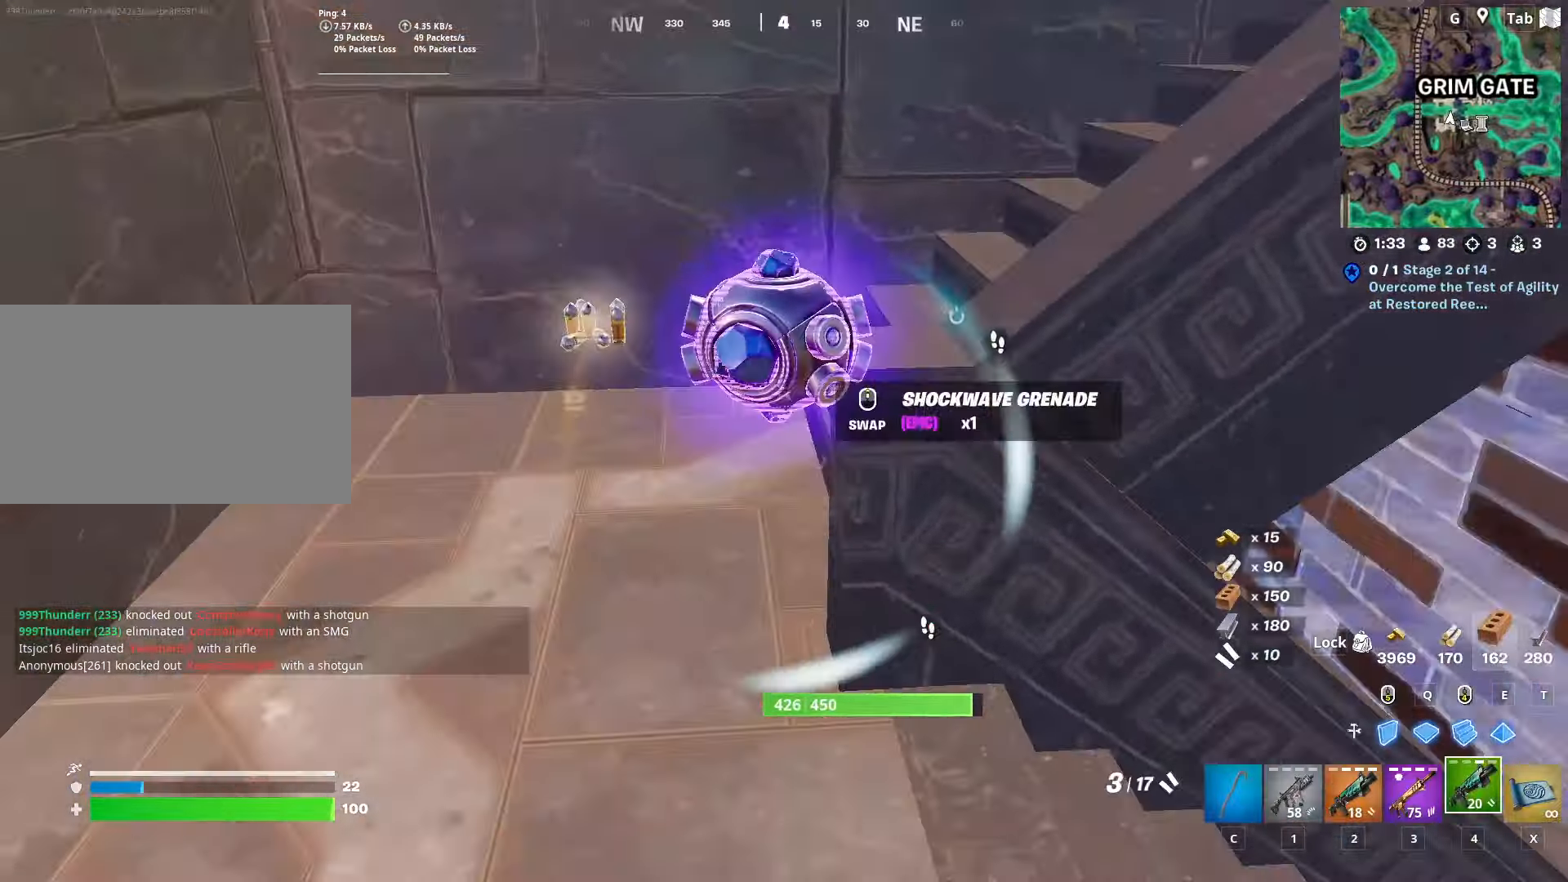
{"dt_ms": 501, "keys": ["a"], "mouse": [], "mouse_move": "still", "events": [[50, "mouse_wheel", "down"], [50, "w", "down"], [200, "mouse_wheel", "up"], [334, "w", "up"]]}
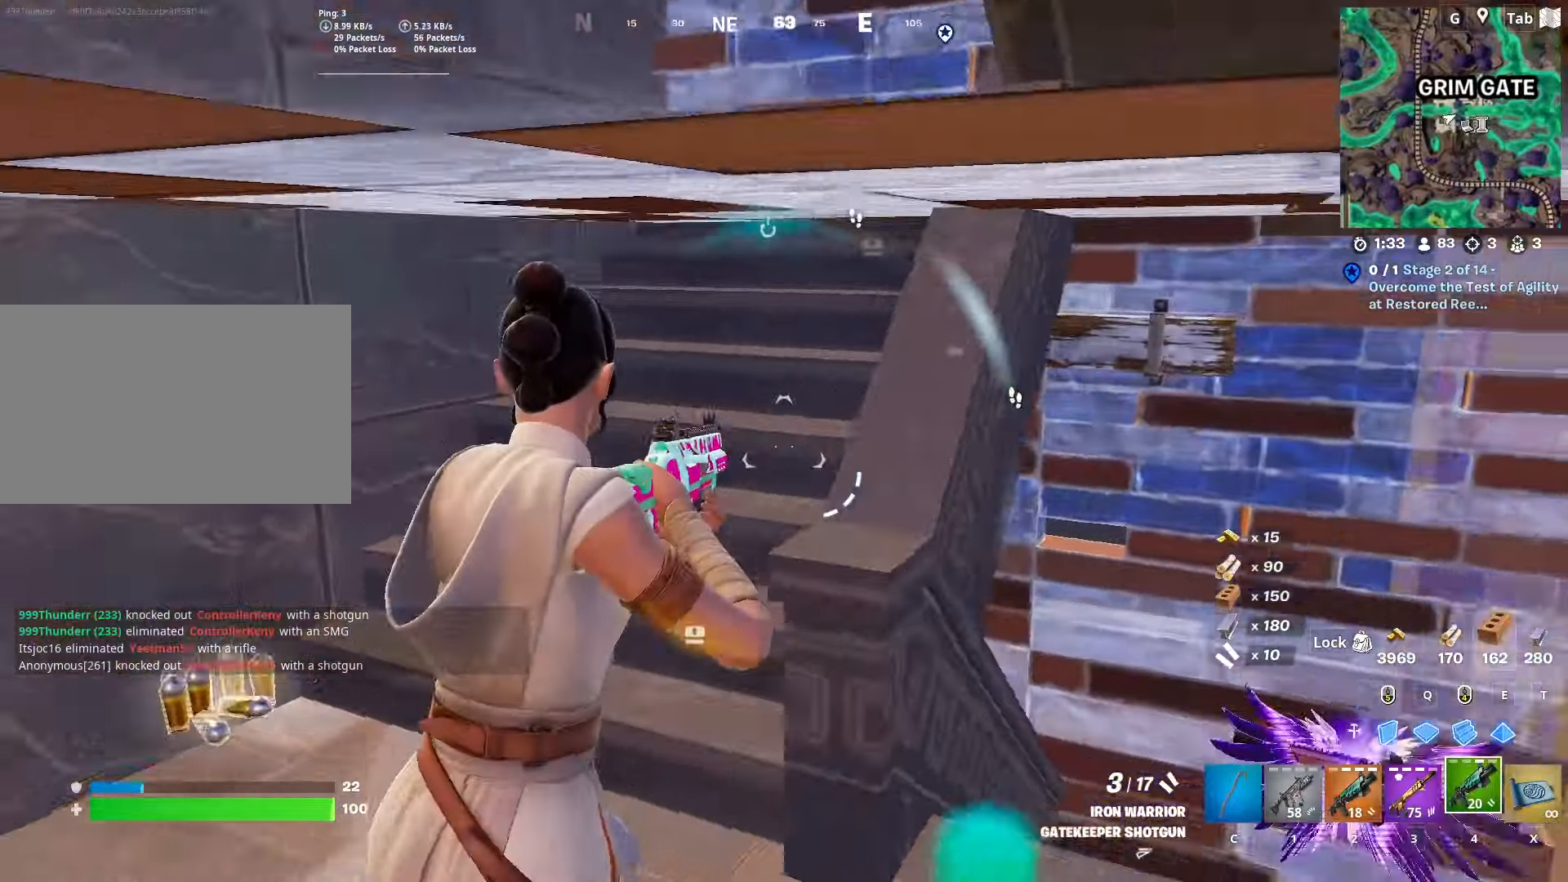
{"dt_ms": 500, "keys": ["d", "w"], "mouse": [], "mouse_move": "down", "events": [[116, "a", "up"], [116, "w", "down"], [166, "d", "down"], [166, "w", "up"], [267, "w", "down"]]}
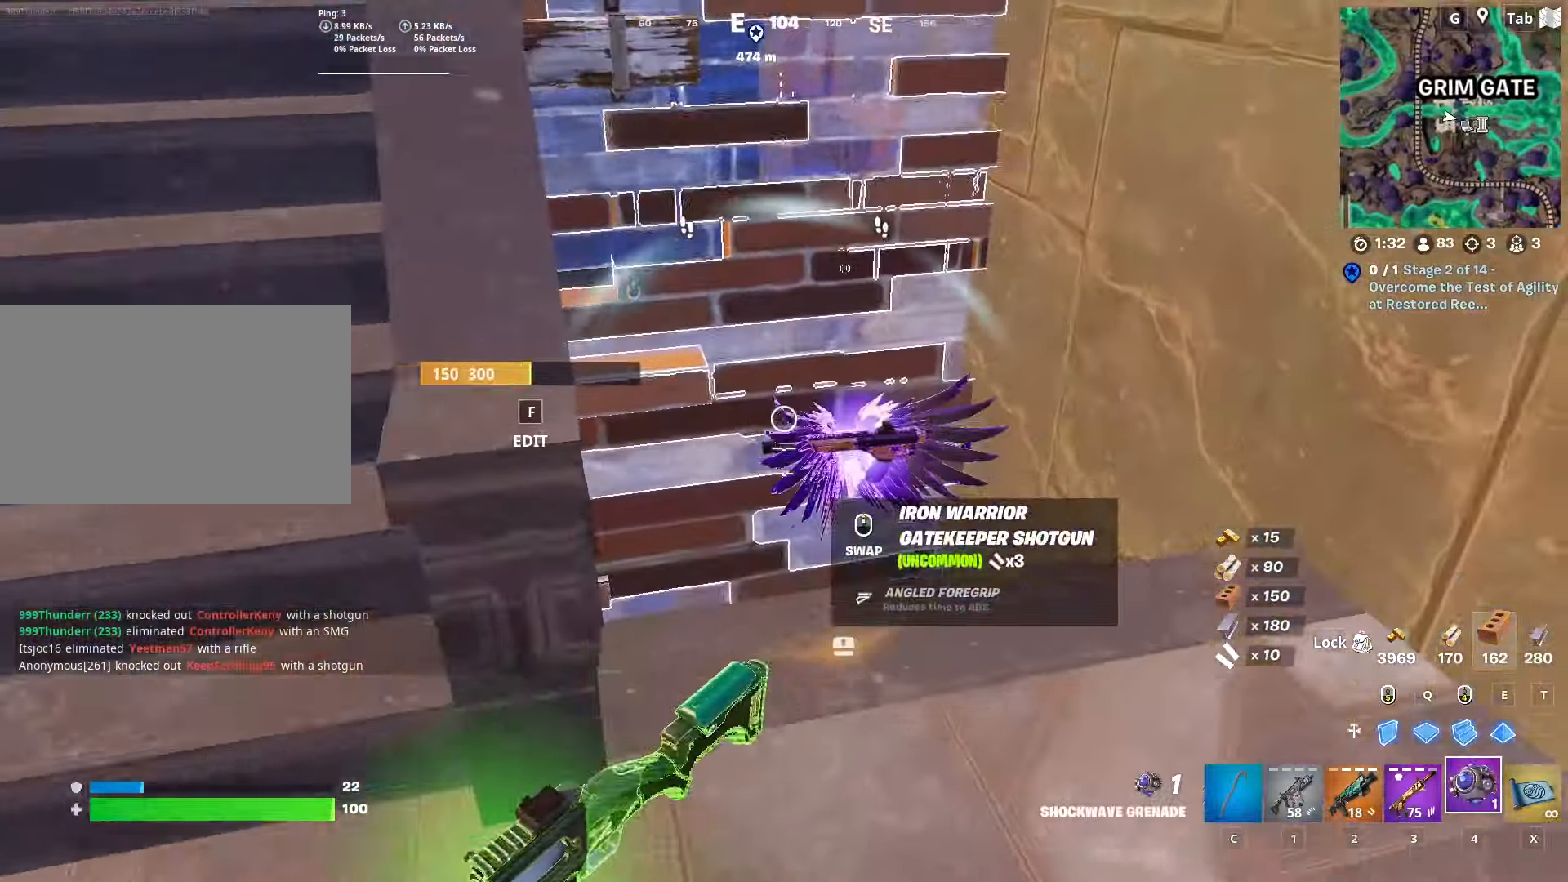
{"dt_ms": 501, "keys": ["w"], "mouse": [], "mouse_move": "down", "events": [[134, "d", "up"], [217, "x", "down"], [367, "x", "up"]]}
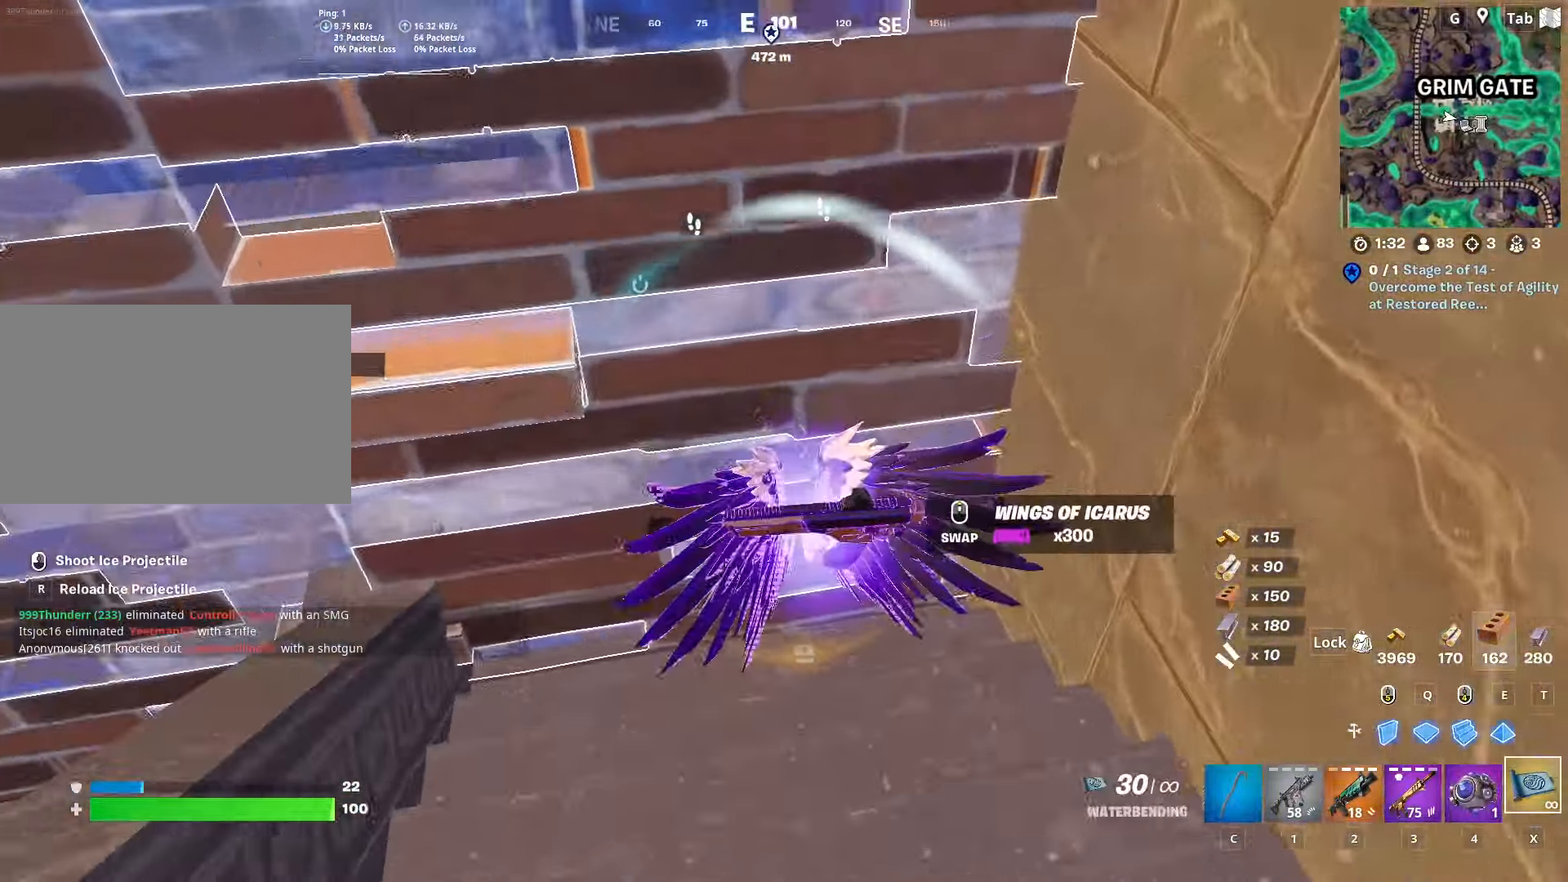
{"dt_ms": 500, "keys": ["d"], "mouse": [], "mouse_move": "up-left", "events": [[16, "w", "up"], [100, "mouse_wheel", "down"], [150, "mouse_wheel", "up"], [333, "s", "down"], [433, "d", "down"], [467, "s", "up"]]}
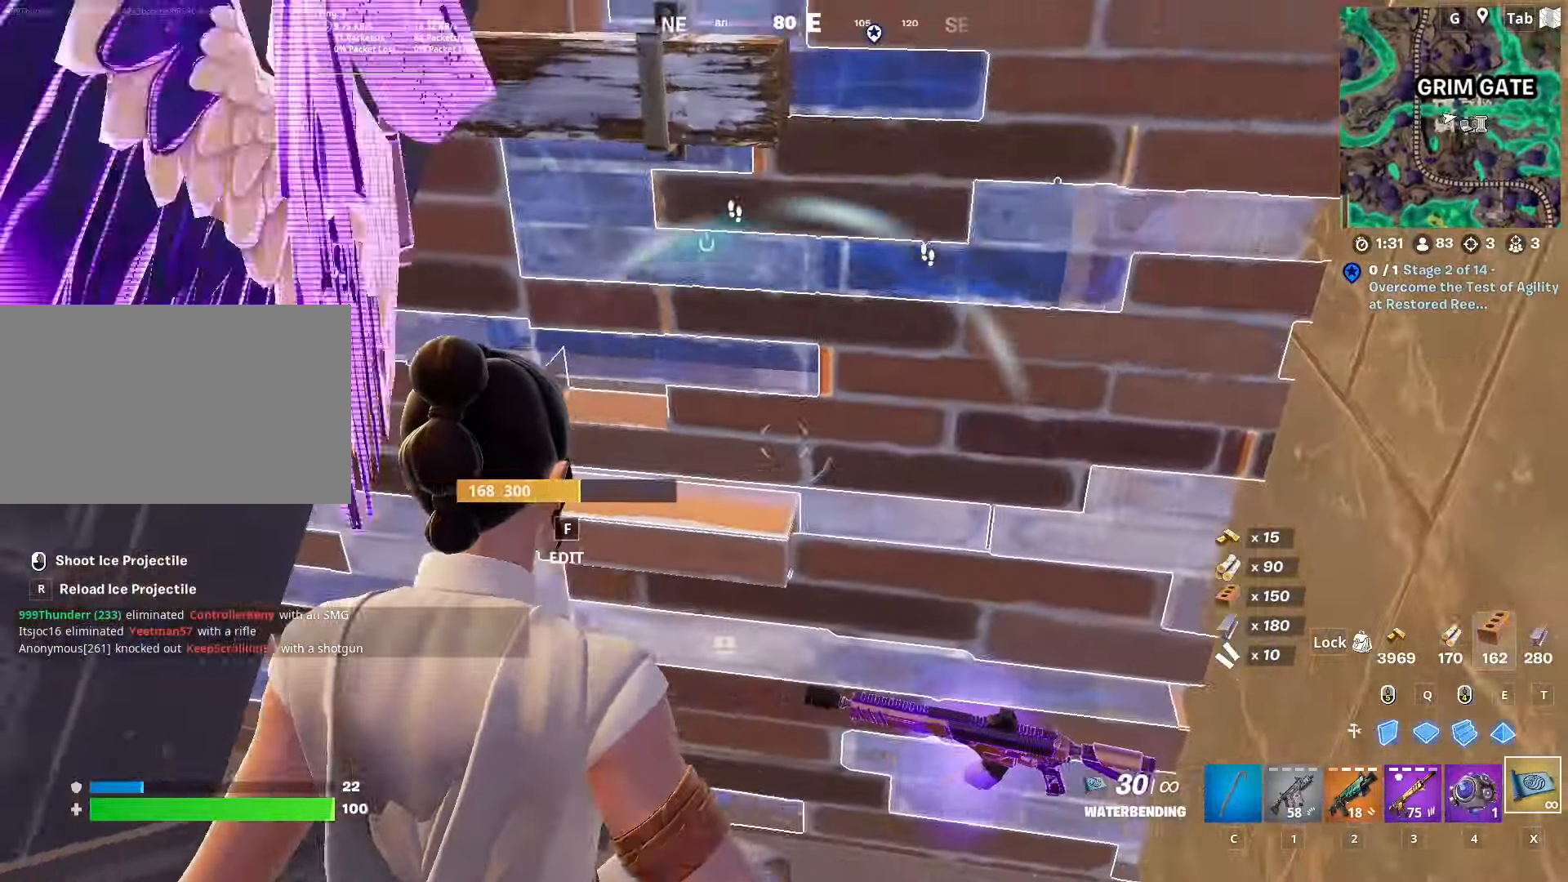
{"dt_ms": 501, "keys": ["a", "w"], "mouse": ["left"], "mouse_move": "down", "events": [[67, "w", "down"], [117, "d", "up"], [400, "f", "down"], [451, "a", "down"], [451, "mouse_left", "down"], [484, "f", "up"]]}
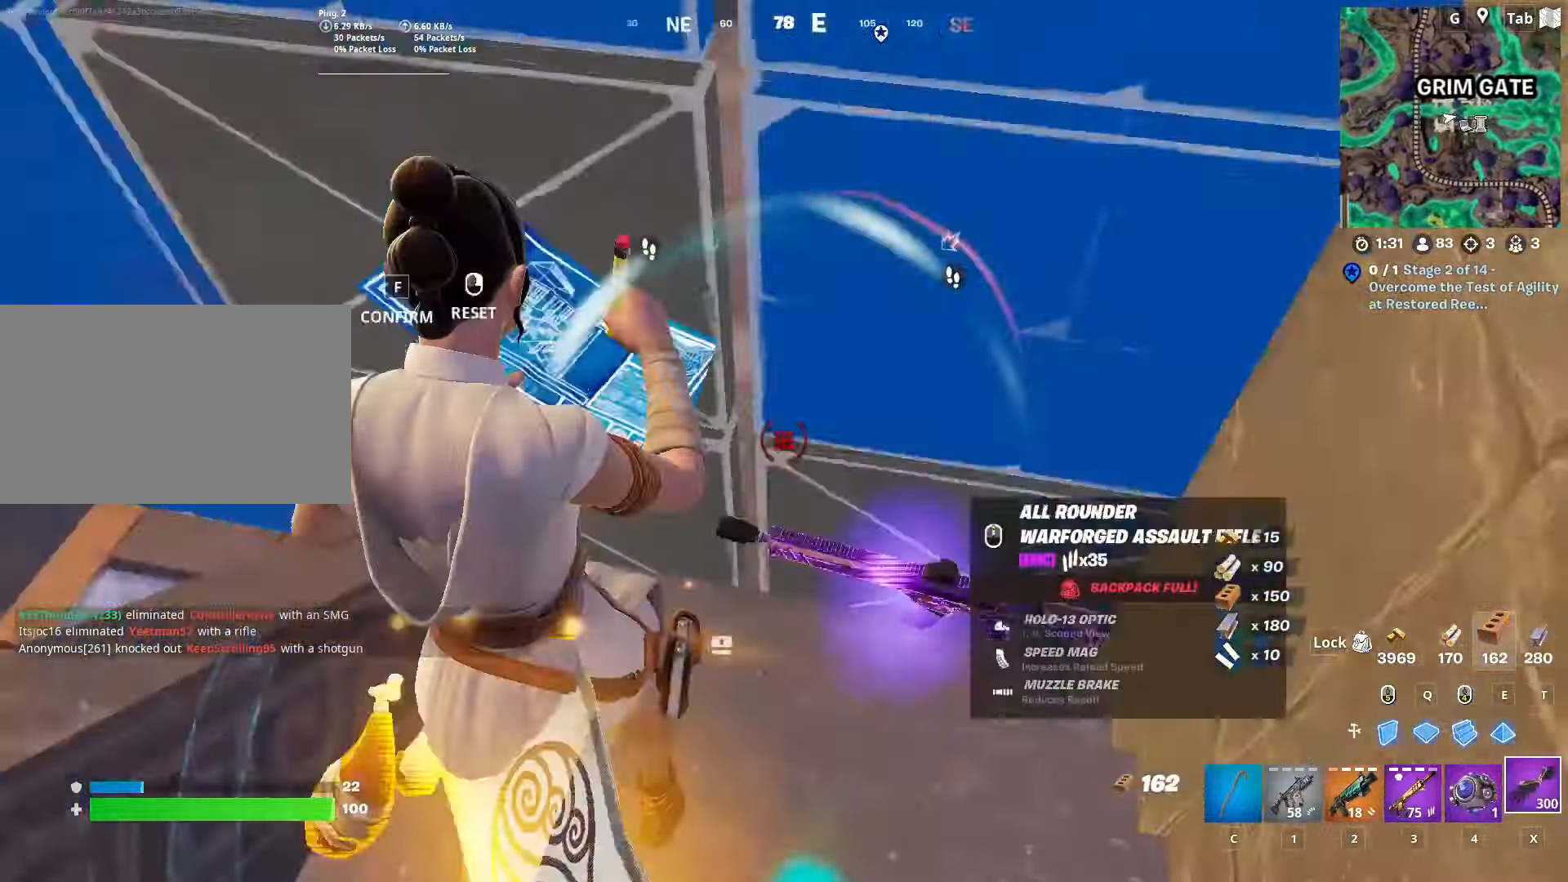
{"dt_ms": 500, "keys": ["d", "w"], "mouse": [], "mouse_move": "left", "events": [[83, "mouse_left", "up"], [133, "a", "up"], [267, "ctrl", "down"], [467, "d", "down"], [500, "ctrl", "up"]]}
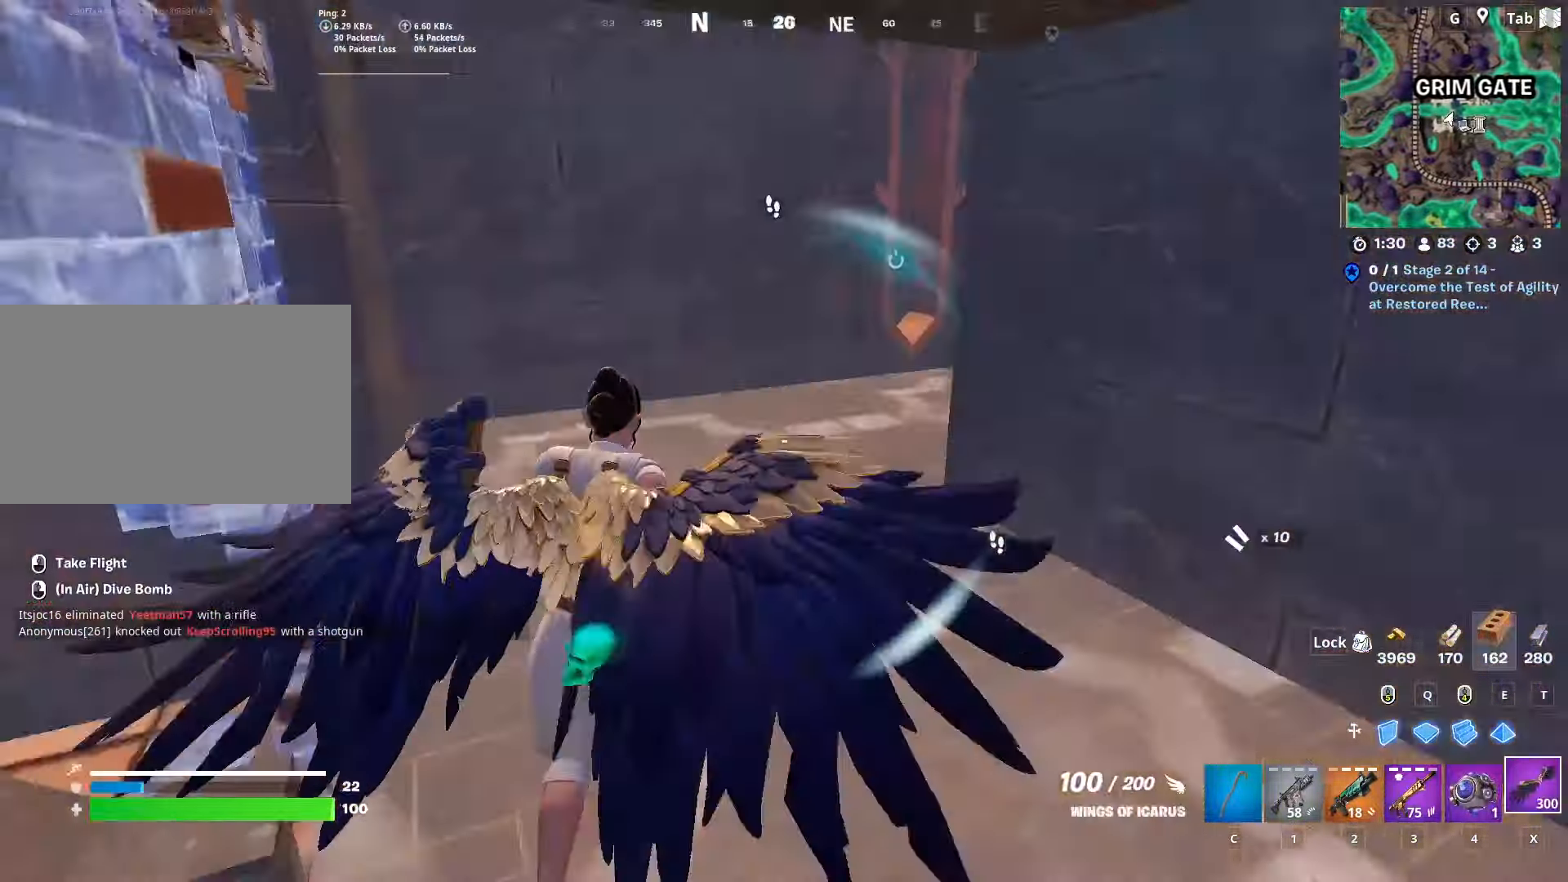
{"dt_ms": 501, "keys": ["c", "w"], "mouse": [], "mouse_move": "up", "events": [[150, "d", "up"], [334, "mouse_left", "down"], [434, "c", "down"], [484, "mouse_left", "up"]]}
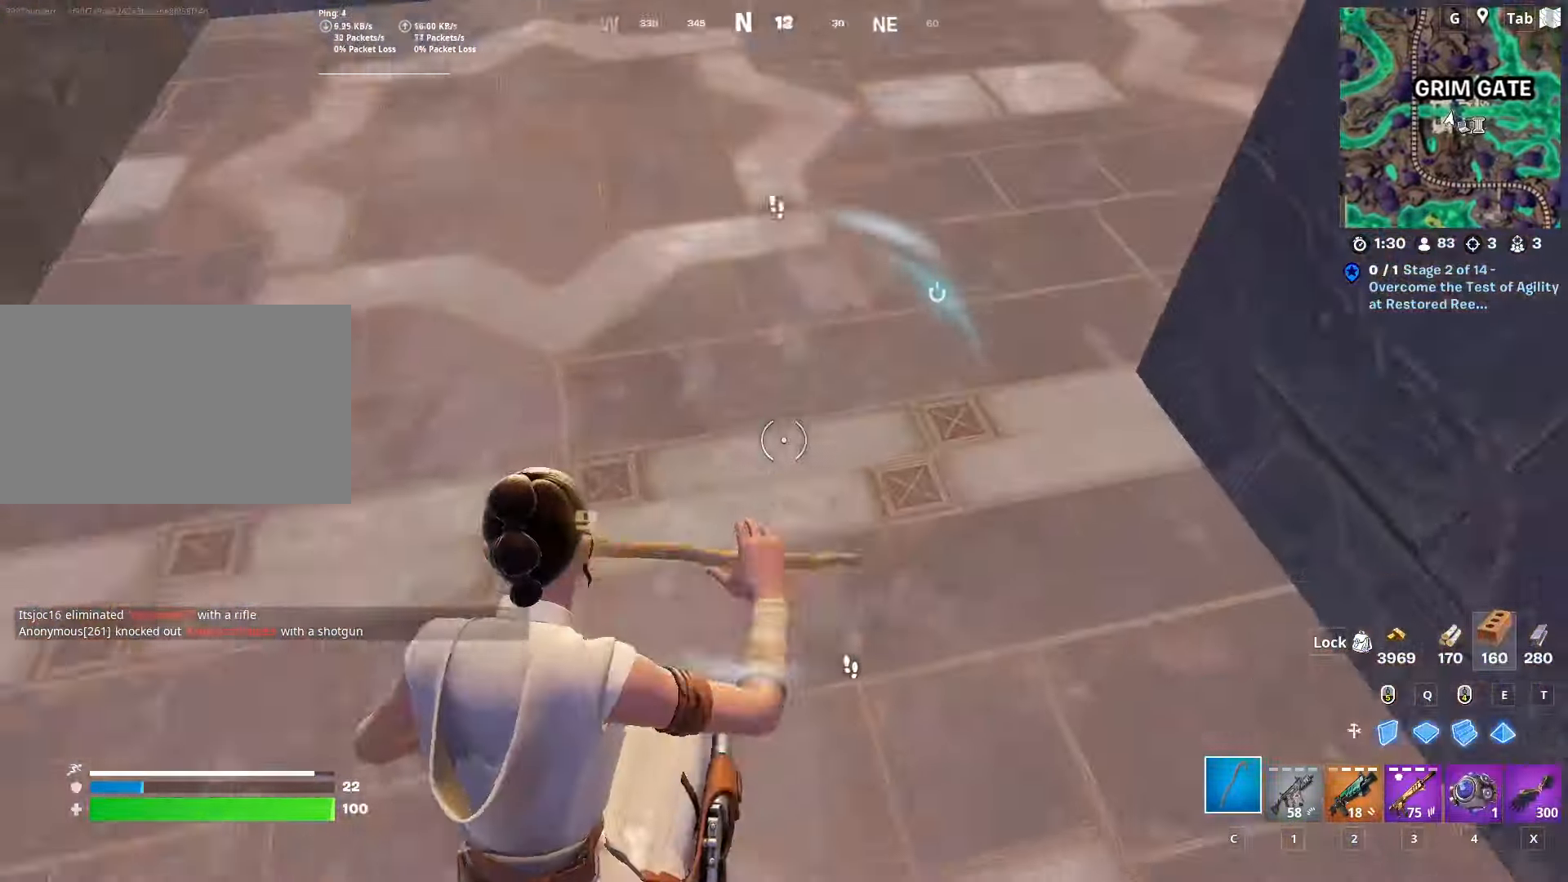
{"dt_ms": 500, "keys": ["a", "s"], "mouse": [], "mouse_move": "right", "events": [[16, "c", "up"], [116, "ctrl", "down"], [300, "ctrl", "up"], [400, "a", "down"], [450, "w", "up"], [483, "s", "down"]]}